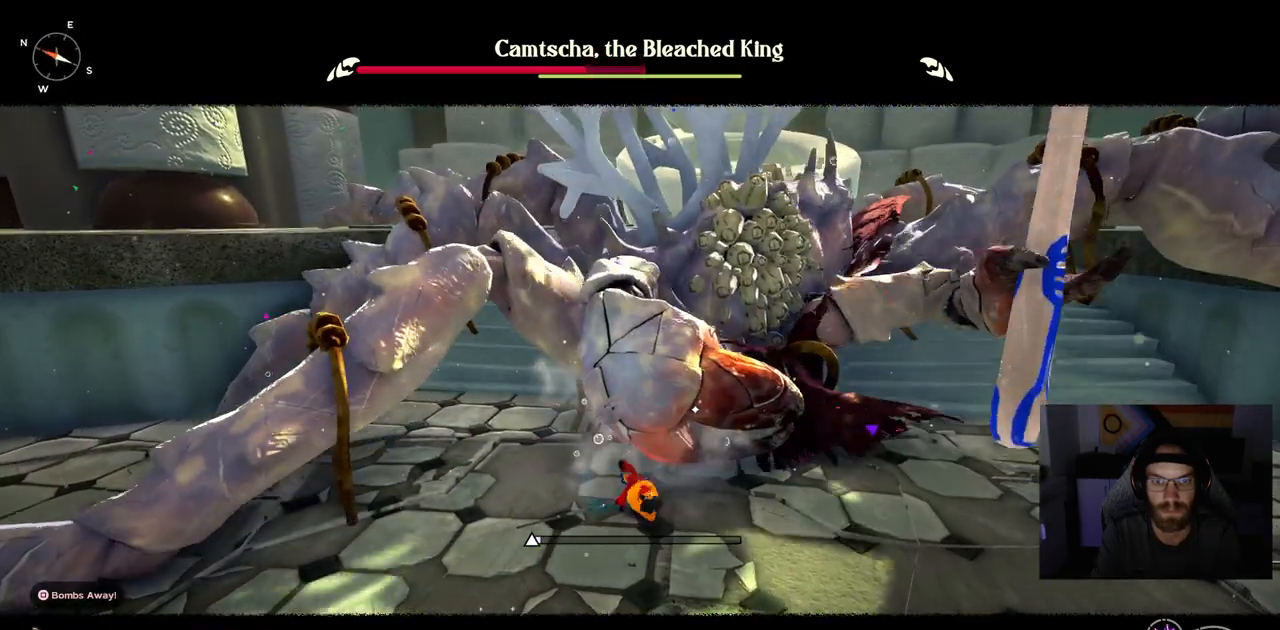
Gameplay with a controller (PlayStation layout); each line is a JSON object with the inputs held at the frame after it. "events" lists button and stick changes between this image and that frame as [ms after this image, input, new state], when the widget could be followed in between.
{"buttons": [], "left_stick": "center", "right_stick": "center", "events": [[83, "left_stick", "center"]]}
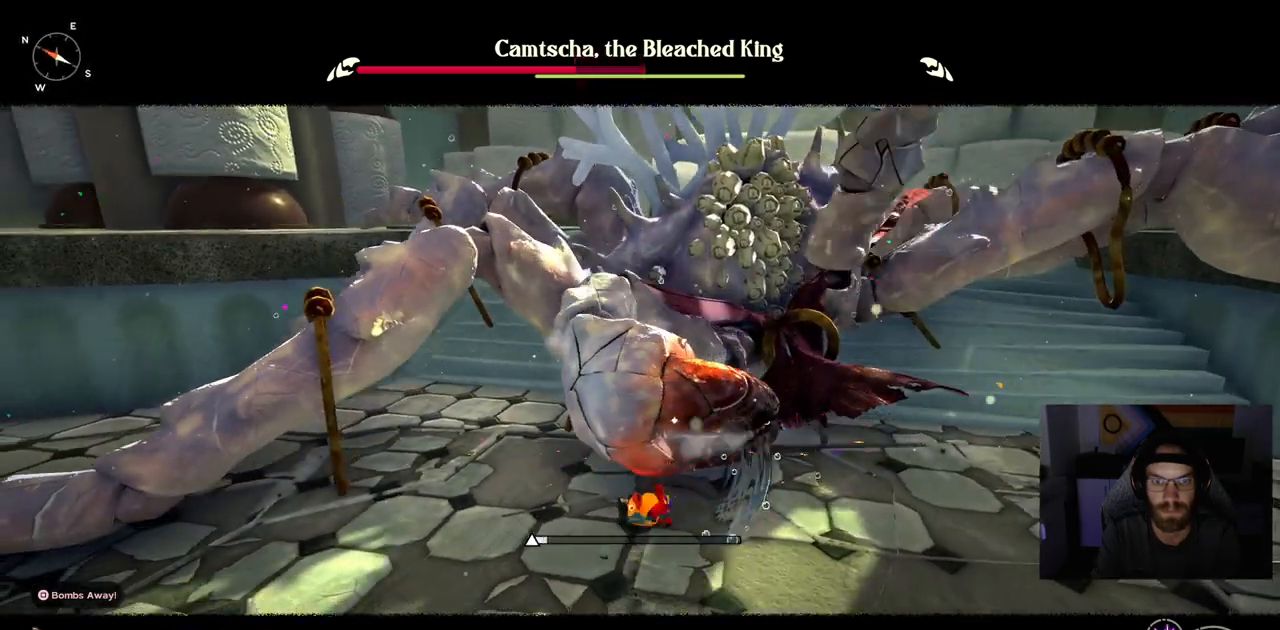
{"buttons": ["L1"], "left_stick": "center", "right_stick": "center", "events": [[17, "L1", "down"]]}
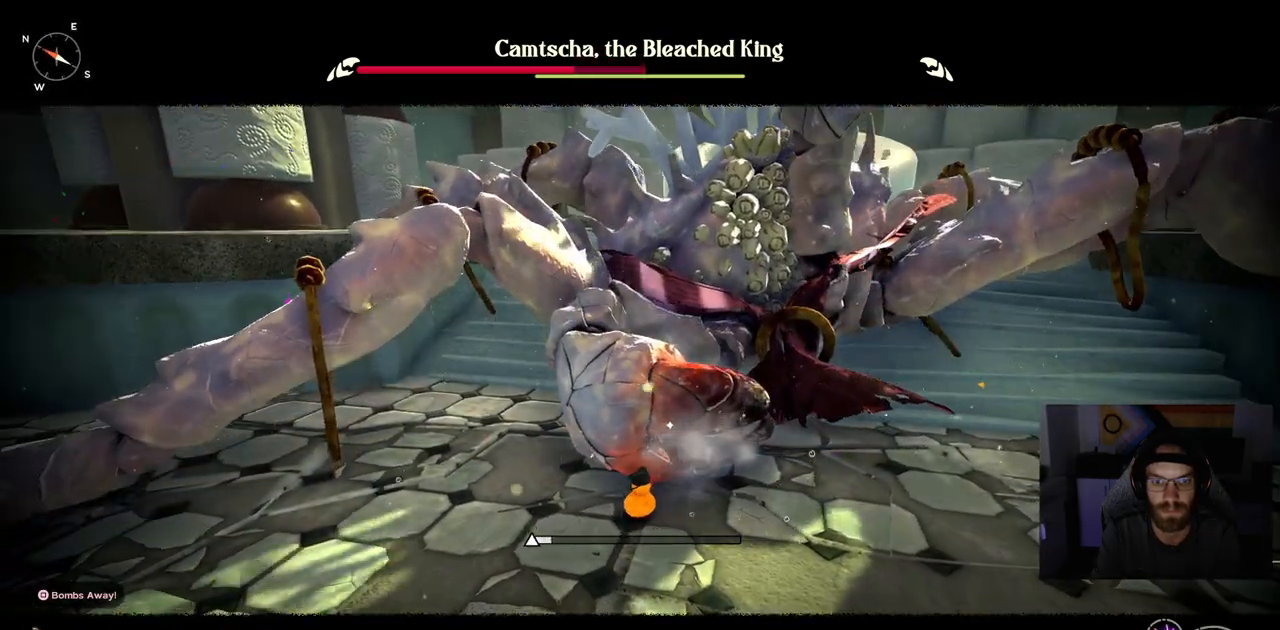
{"buttons": [], "left_stick": "center", "right_stick": "center", "events": [[317, "L1", "up"]]}
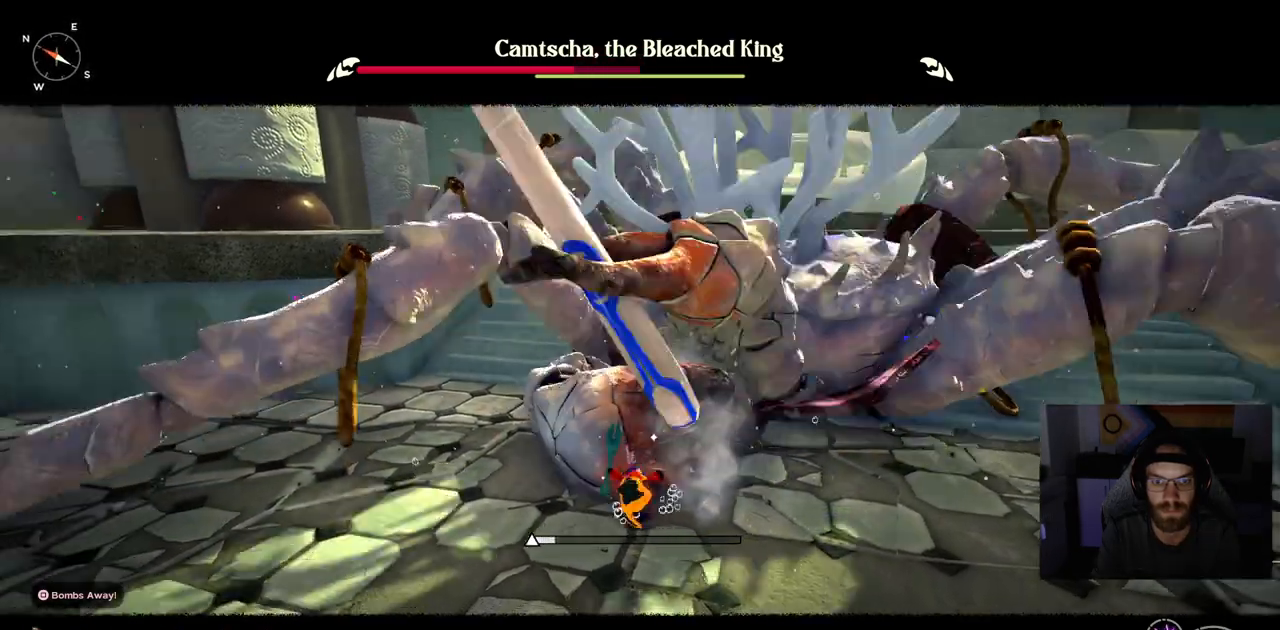
{"buttons": [], "left_stick": "up", "right_stick": "center", "events": [[467, "left_stick", "up"]]}
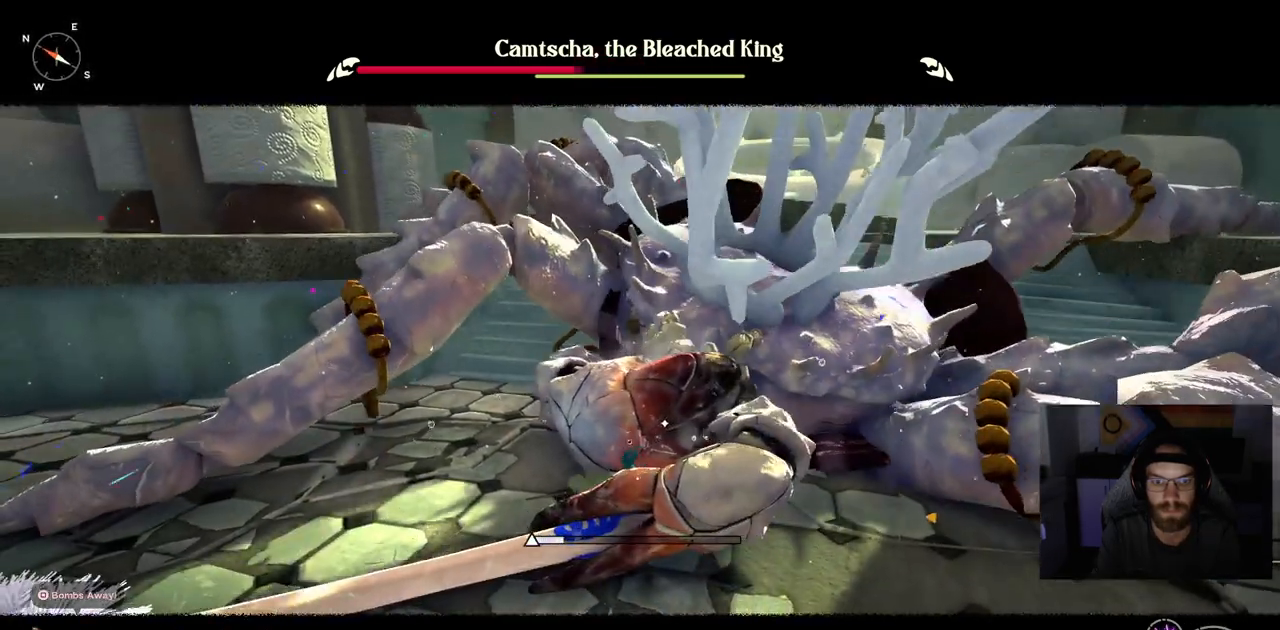
{"buttons": [], "left_stick": "up", "right_stick": "center"}
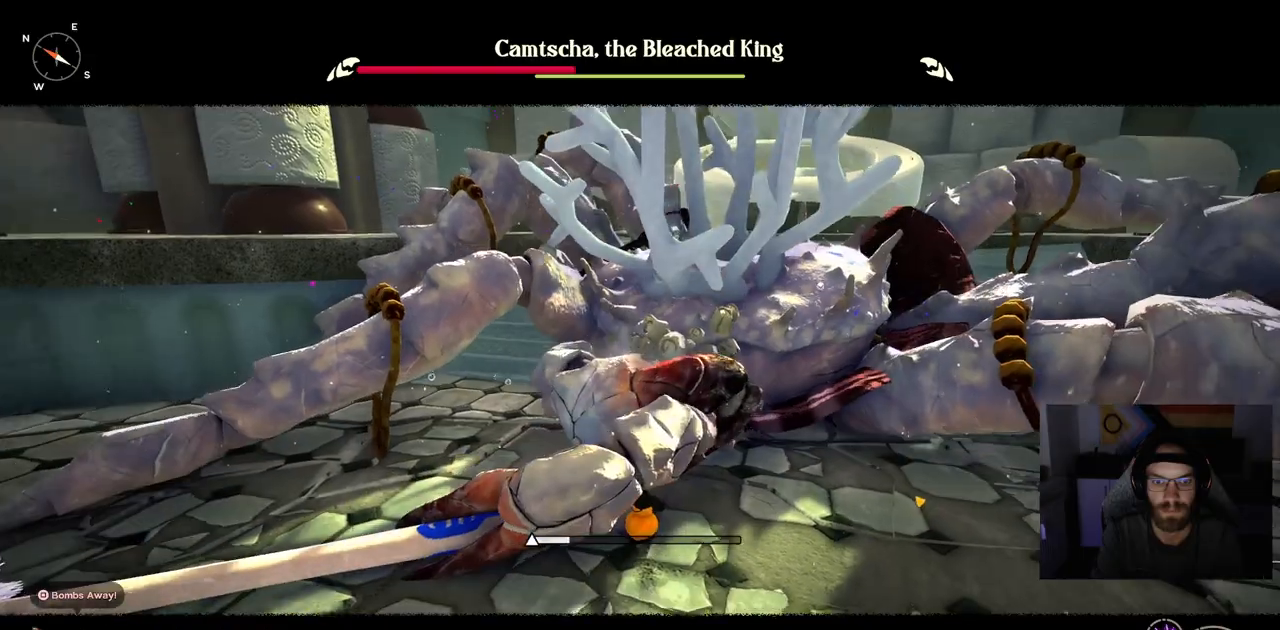
{"buttons": [], "left_stick": "up", "right_stick": "center", "events": []}
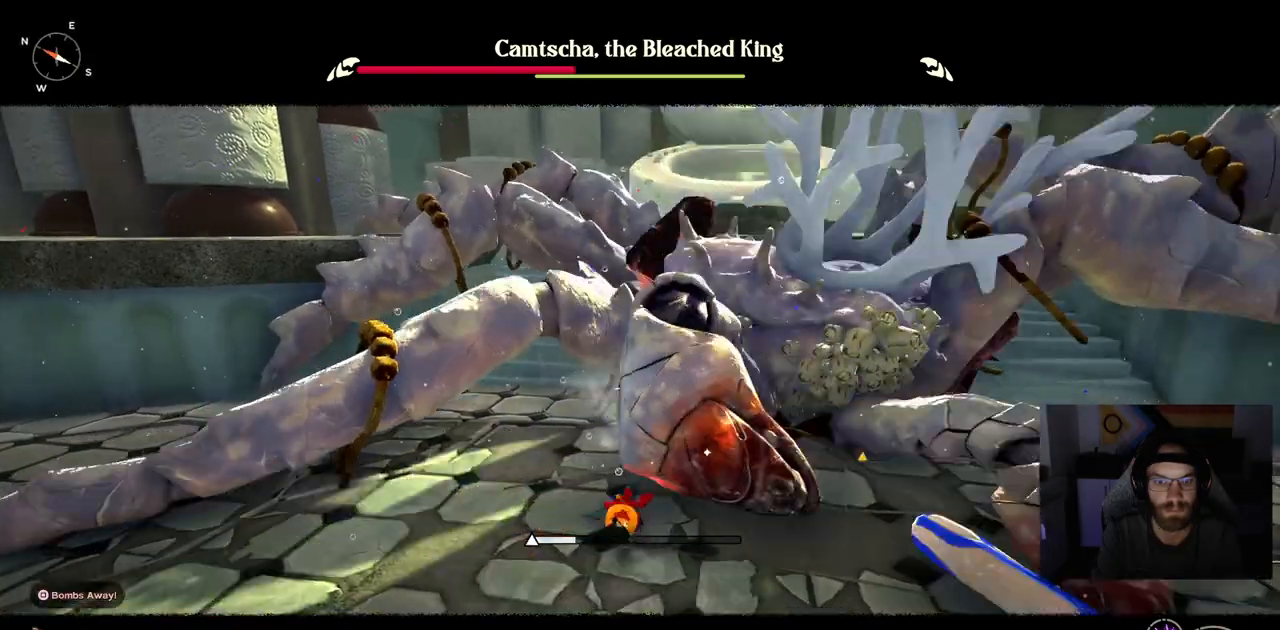
{"buttons": [], "left_stick": "up", "right_stick": "center", "events": []}
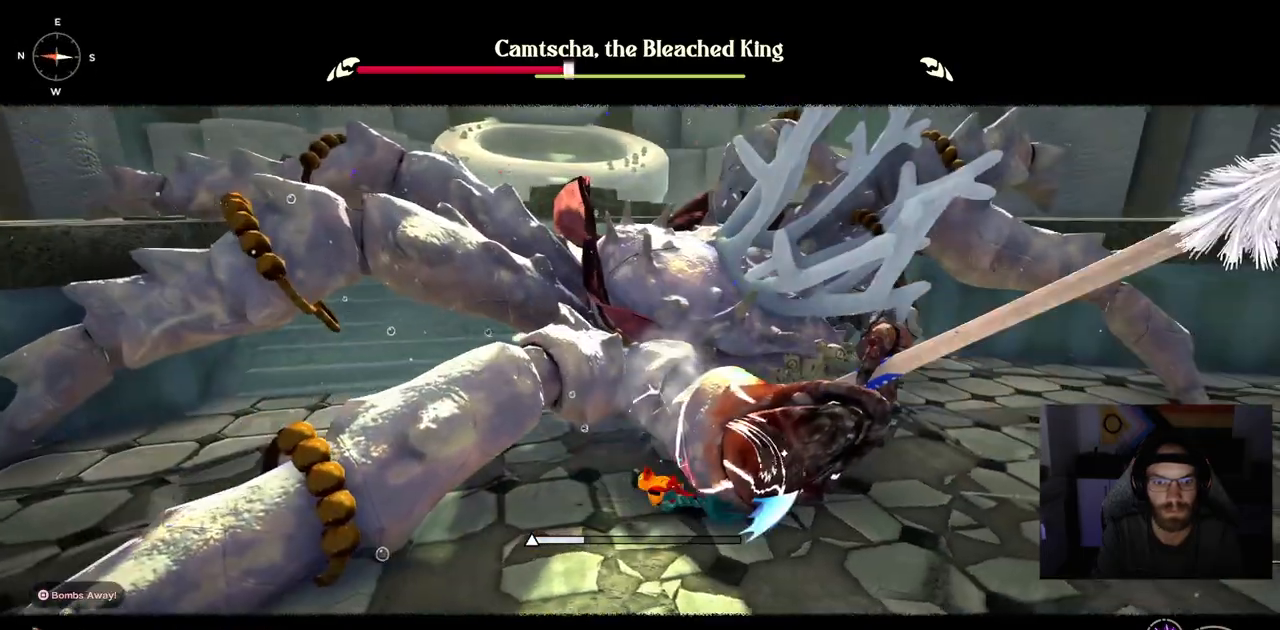
{"buttons": [], "left_stick": "up", "right_stick": "center", "events": []}
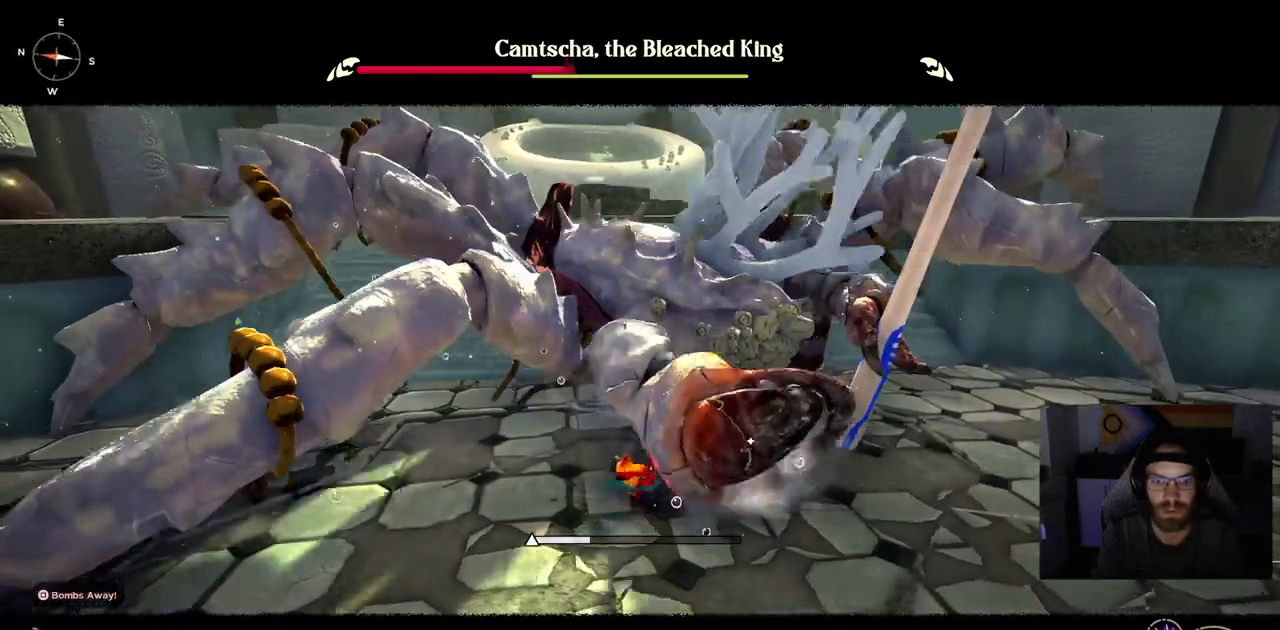
{"buttons": [], "left_stick": "up", "right_stick": "center", "events": []}
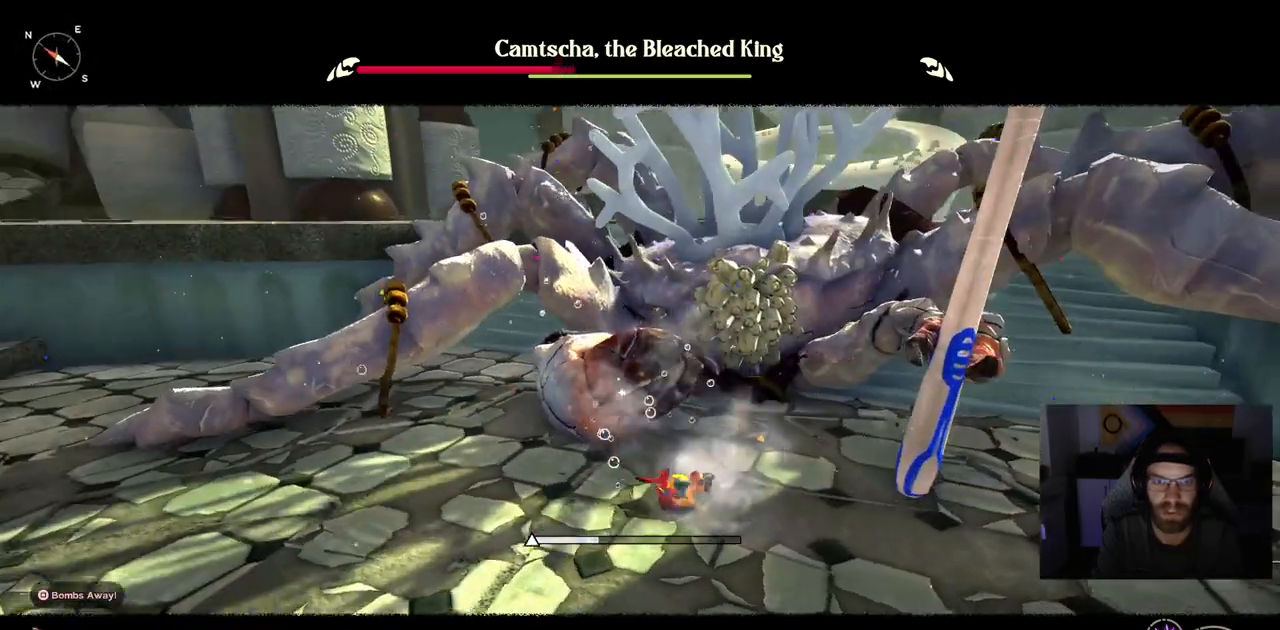
{"buttons": [], "left_stick": "up", "right_stick": "center", "events": []}
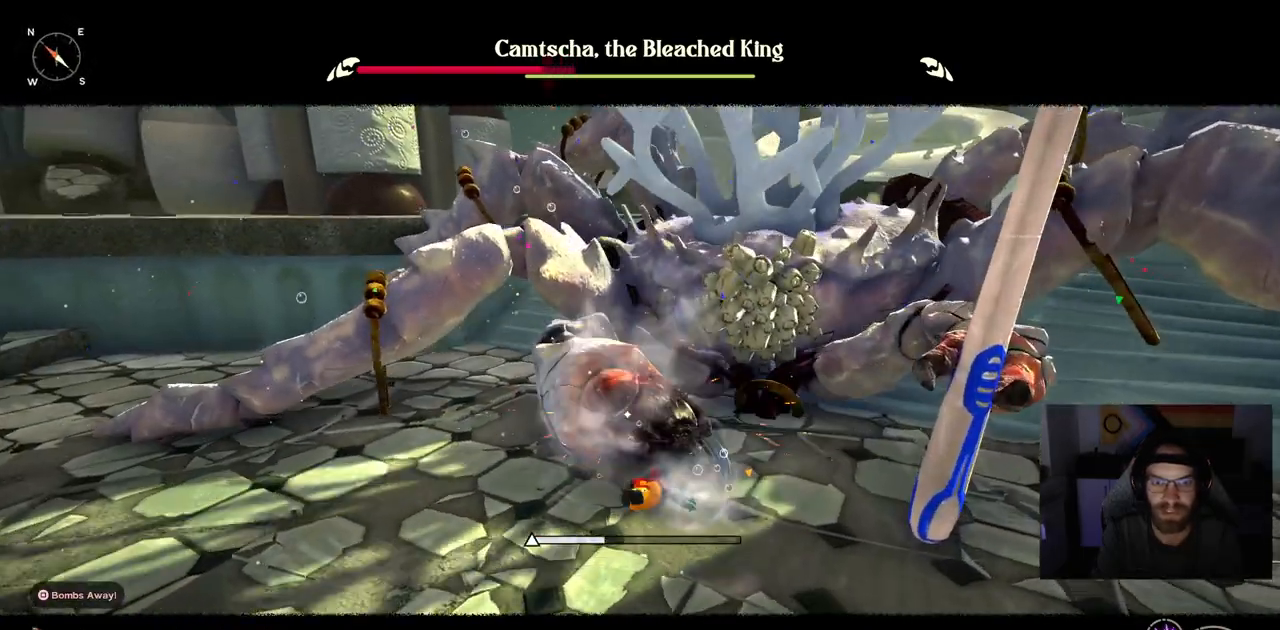
{"buttons": [], "left_stick": "up", "right_stick": "center", "events": []}
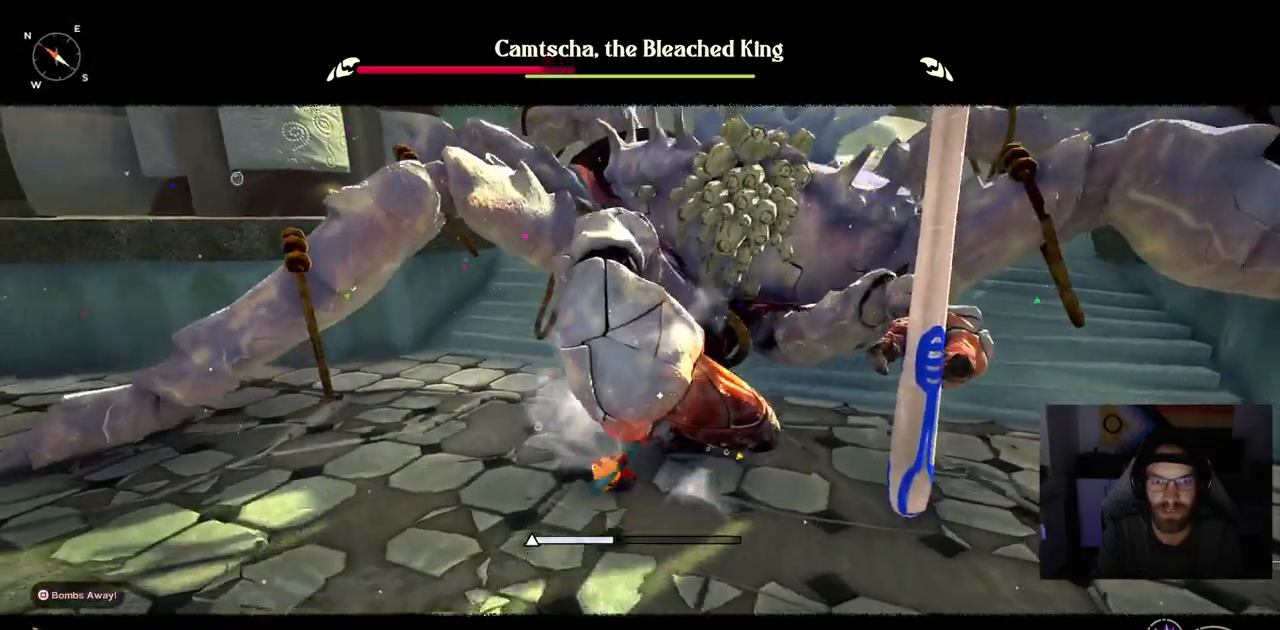
{"buttons": [], "left_stick": "center", "right_stick": "center", "events": [[150, "left_stick", "center"]]}
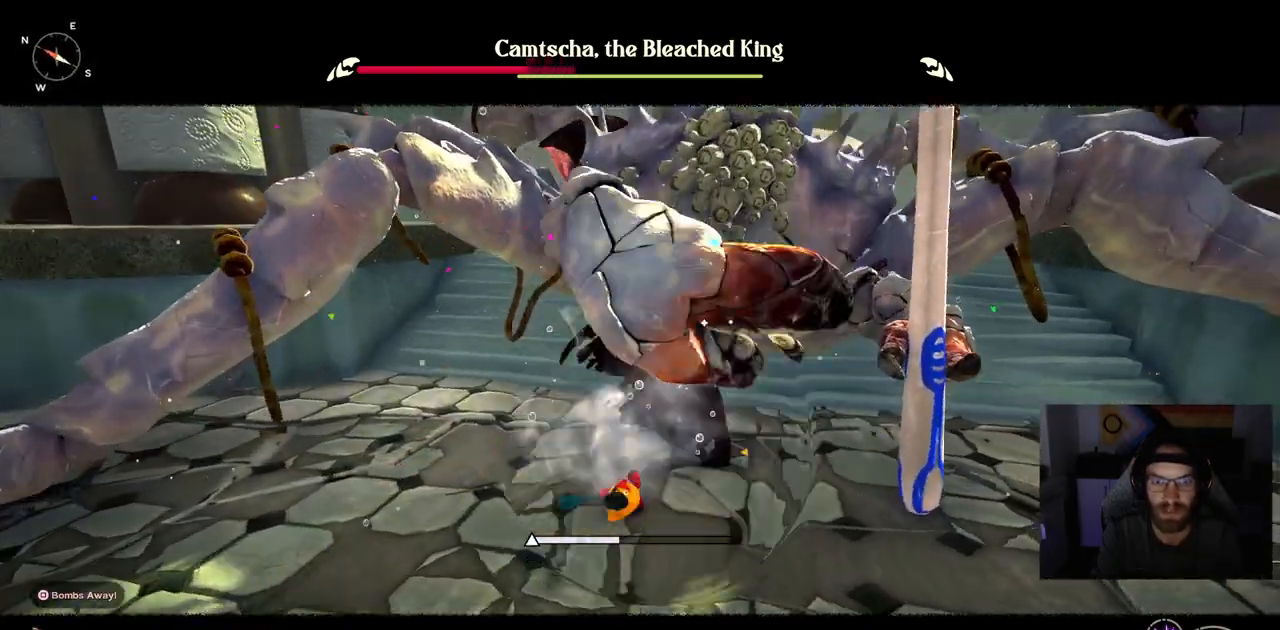
{"buttons": [], "left_stick": "center", "right_stick": "center", "events": []}
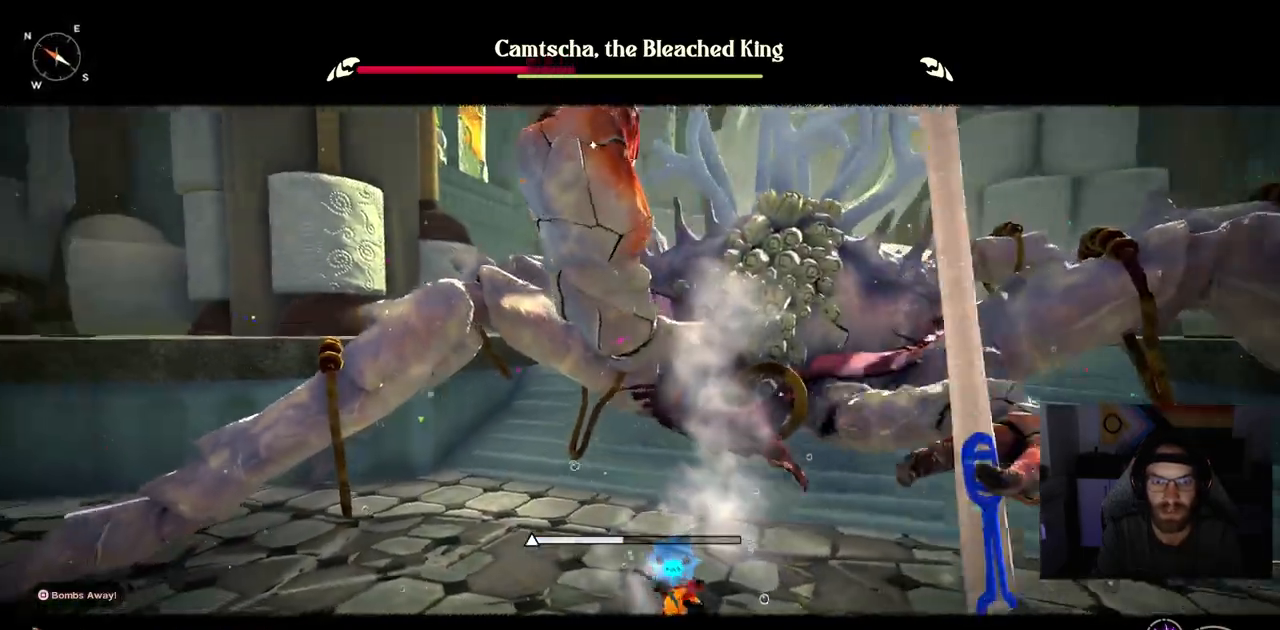
{"buttons": [], "left_stick": "center", "right_stick": "center", "events": []}
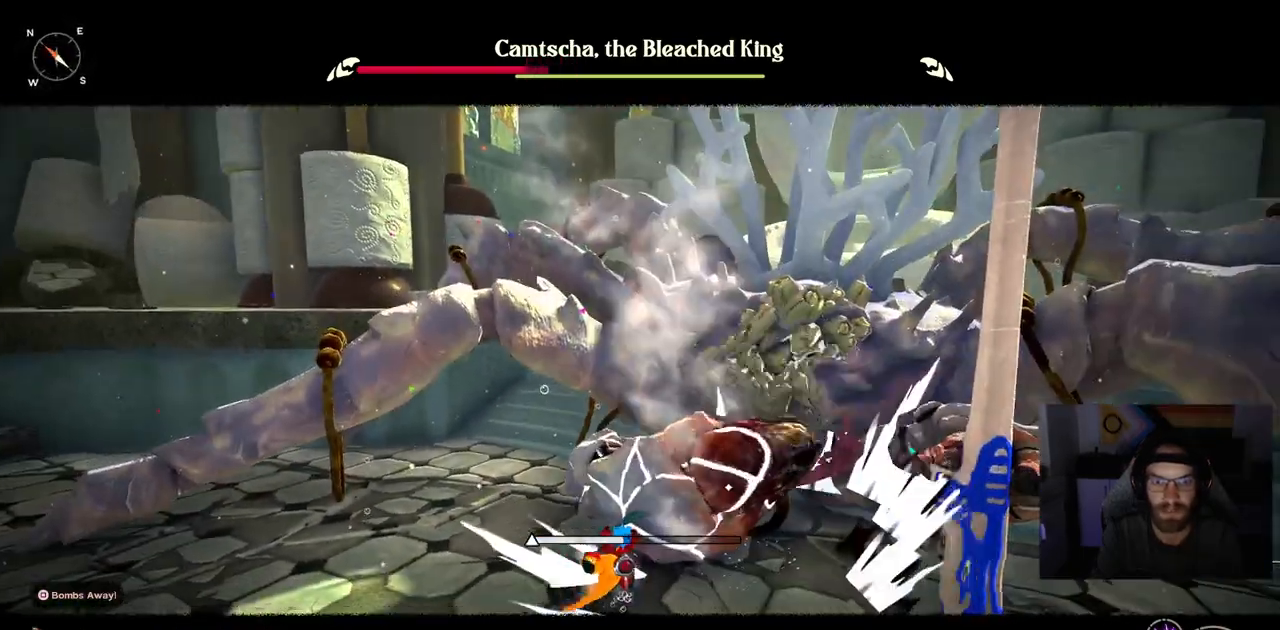
{"buttons": [], "left_stick": "up", "right_stick": "center", "events": [[367, "left_stick", "up"]]}
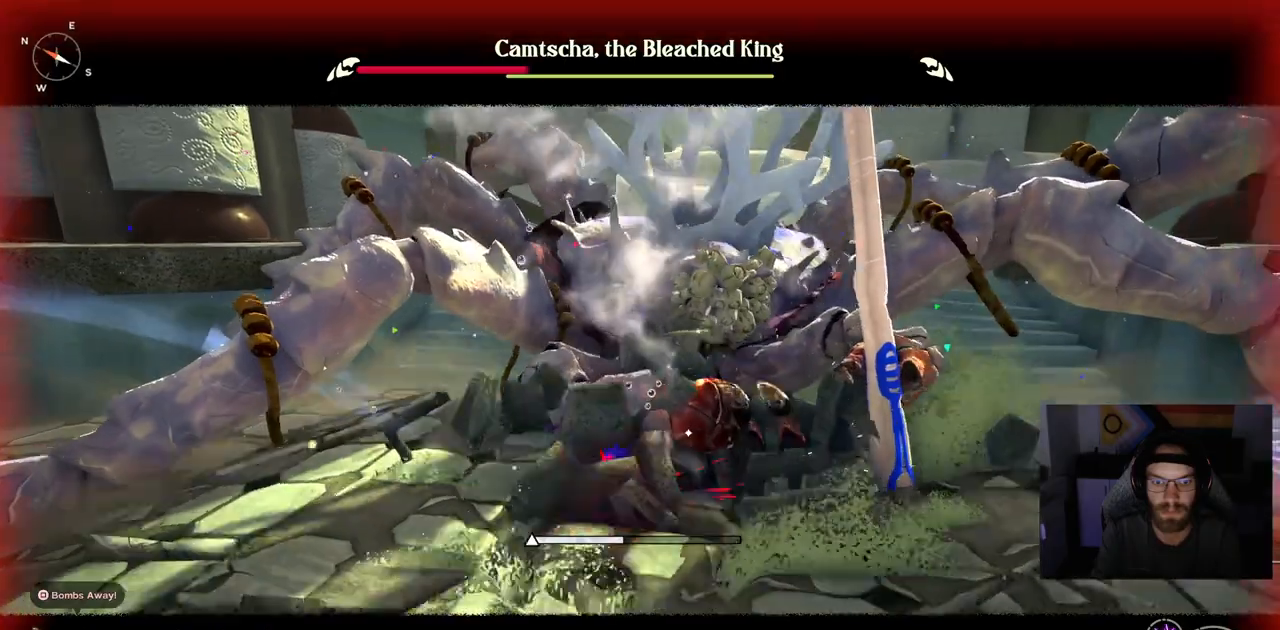
{"buttons": [], "left_stick": "up", "right_stick": "center", "events": []}
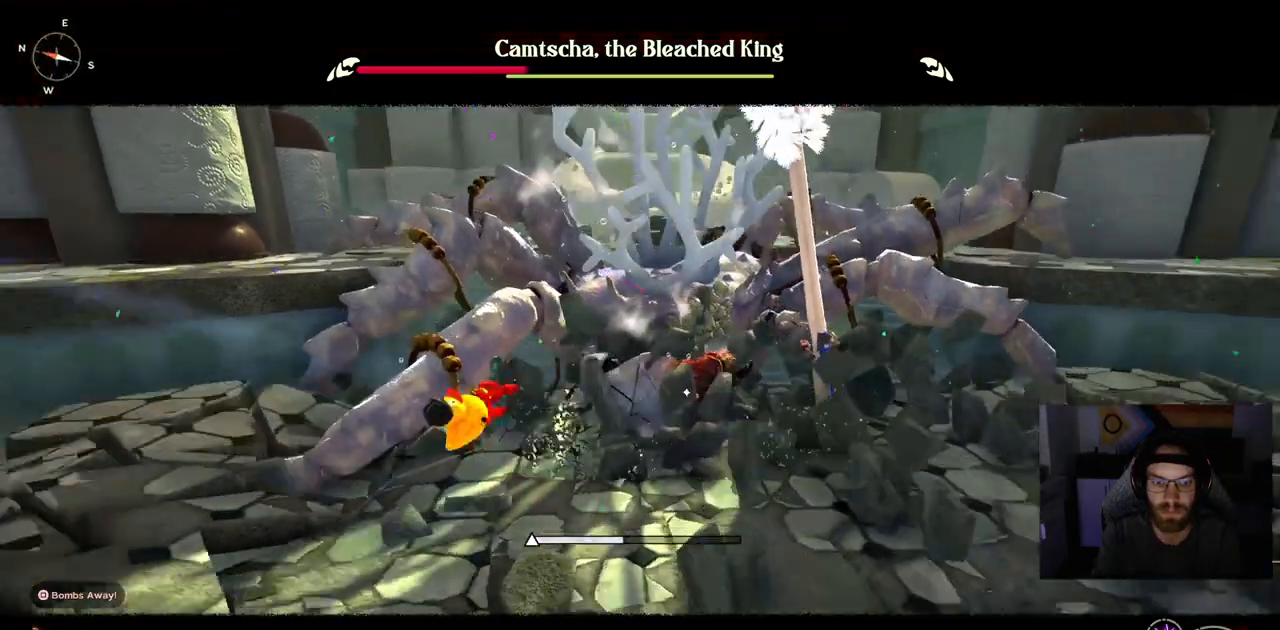
{"buttons": [], "left_stick": "up", "right_stick": "center", "events": []}
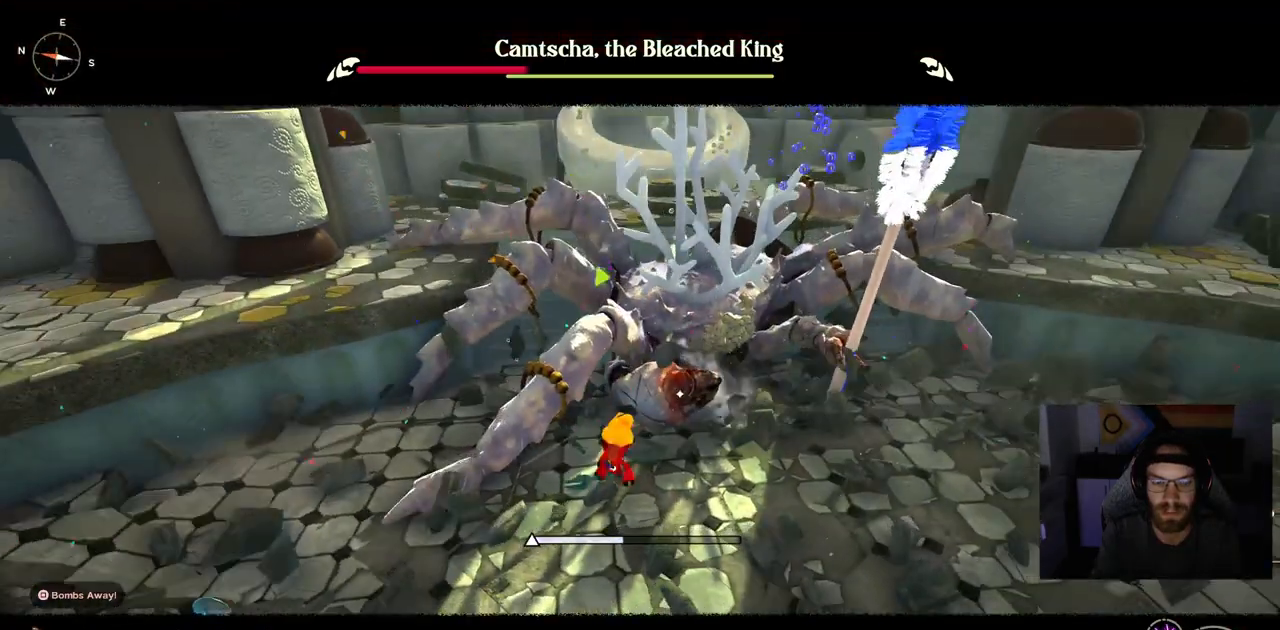
{"buttons": [], "left_stick": "up", "right_stick": "center", "events": [[33, "CIRCLE", "down"], [100, "CIRCLE", "up"]]}
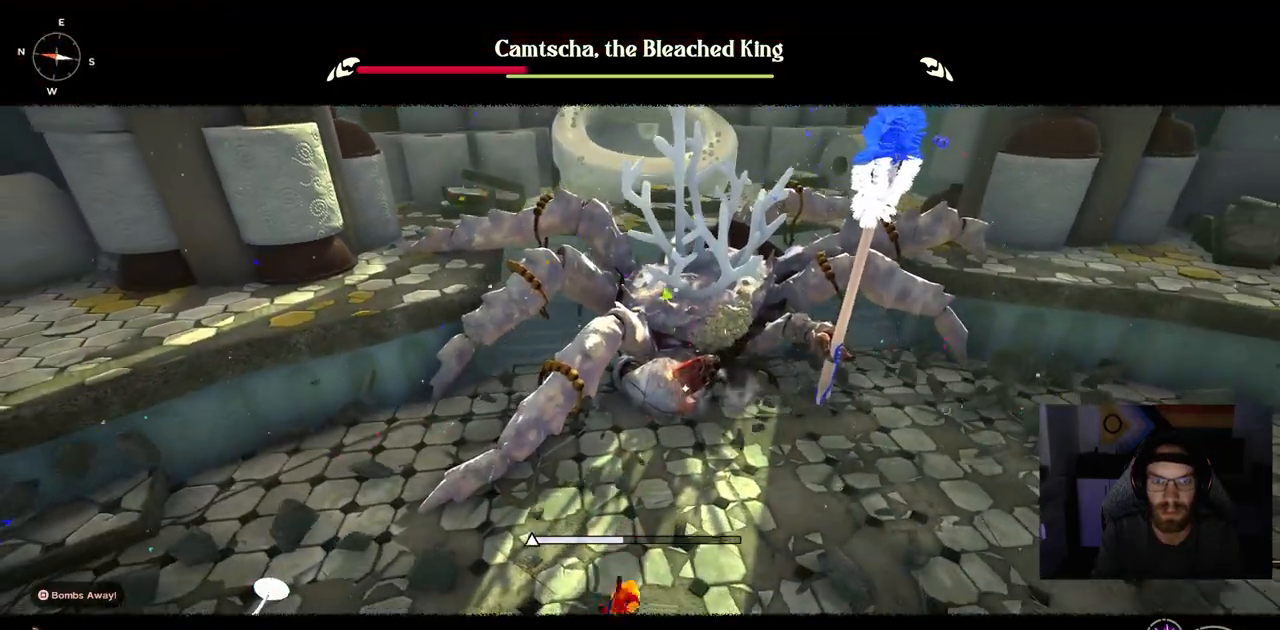
{"buttons": ["CIRCLE"], "left_stick": "up", "right_stick": "center", "events": [[300, "CIRCLE", "down"], [417, "CIRCLE", "up"], [500, "CIRCLE", "down"]]}
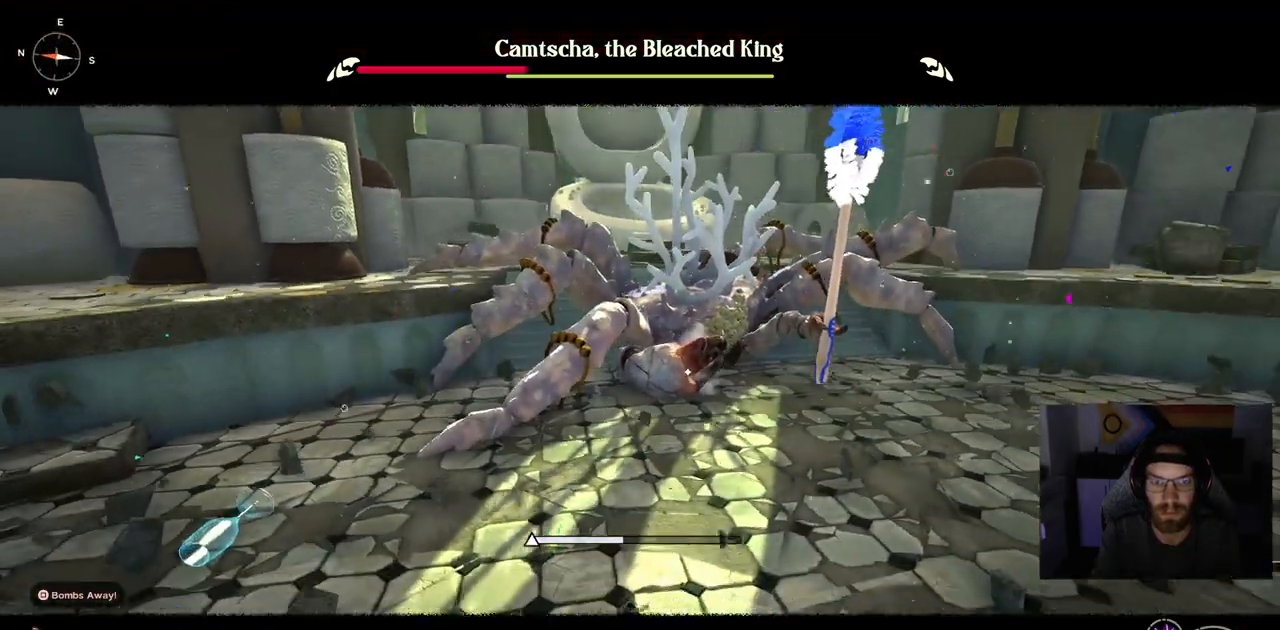
{"buttons": [], "left_stick": "up", "right_stick": "center", "events": [[83, "CIRCLE", "up"], [333, "CIRCLE", "down"], [400, "CIRCLE", "up"]]}
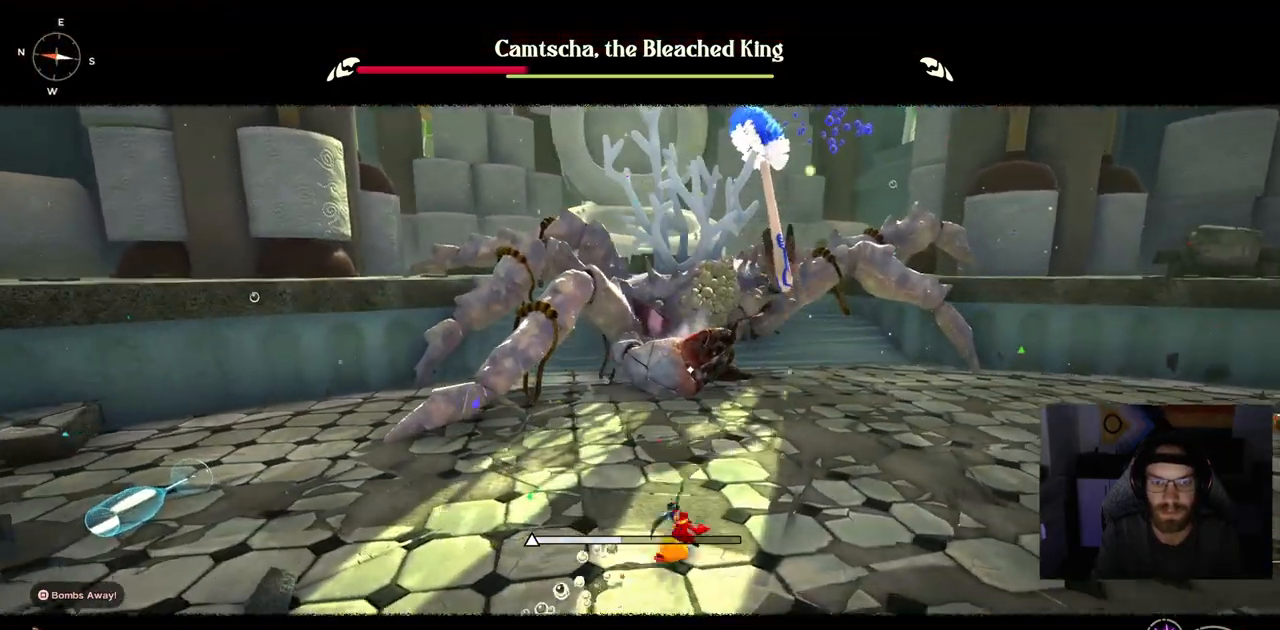
{"buttons": ["DPAD_UP"], "left_stick": "up", "right_stick": "center", "events": [[383, "DPAD_UP", "down"]]}
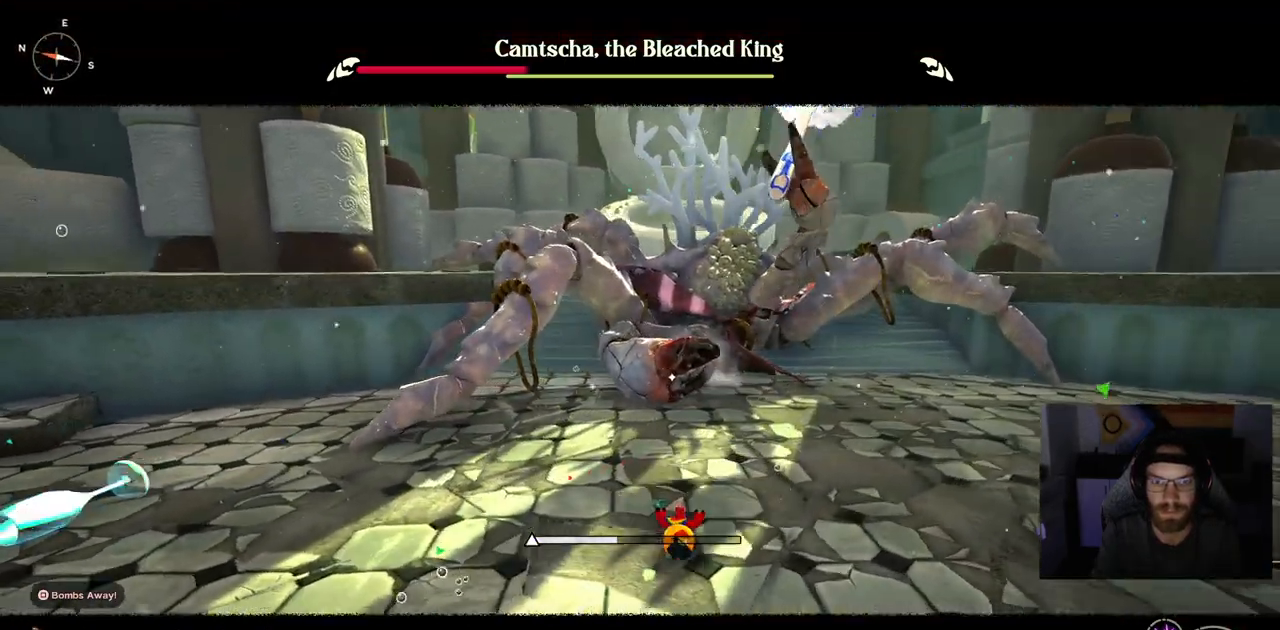
{"buttons": [], "left_stick": "up", "right_stick": "center", "events": [[83, "DPAD_UP", "up"]]}
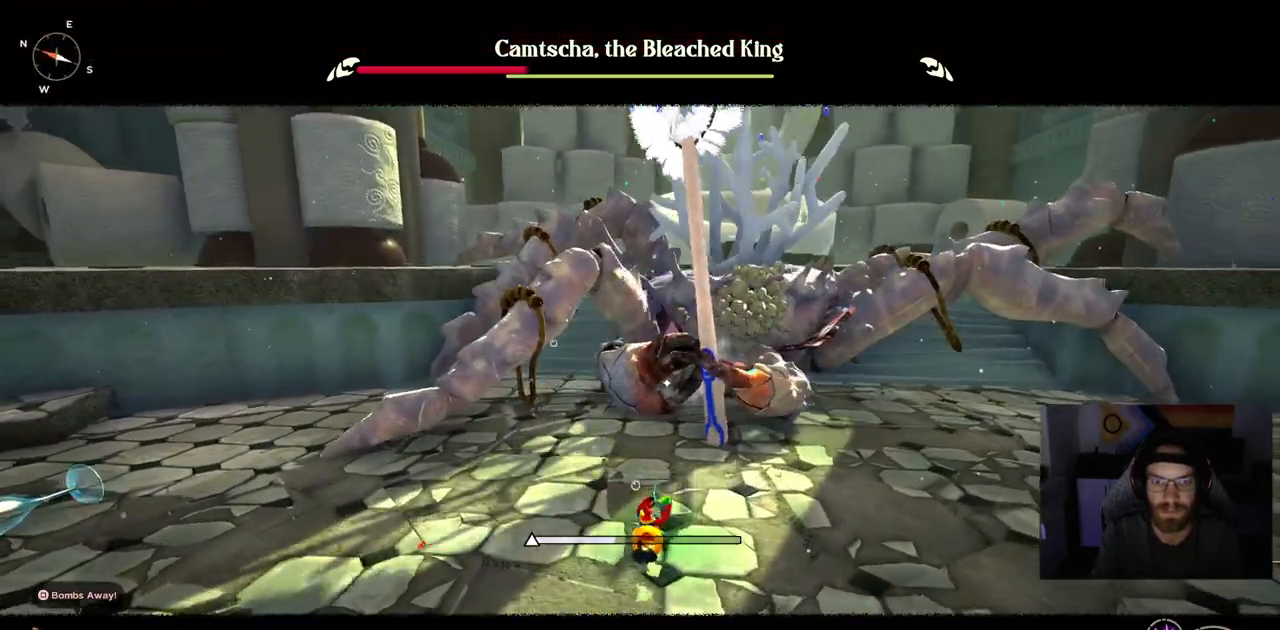
{"buttons": [], "left_stick": "up", "right_stick": "center", "events": []}
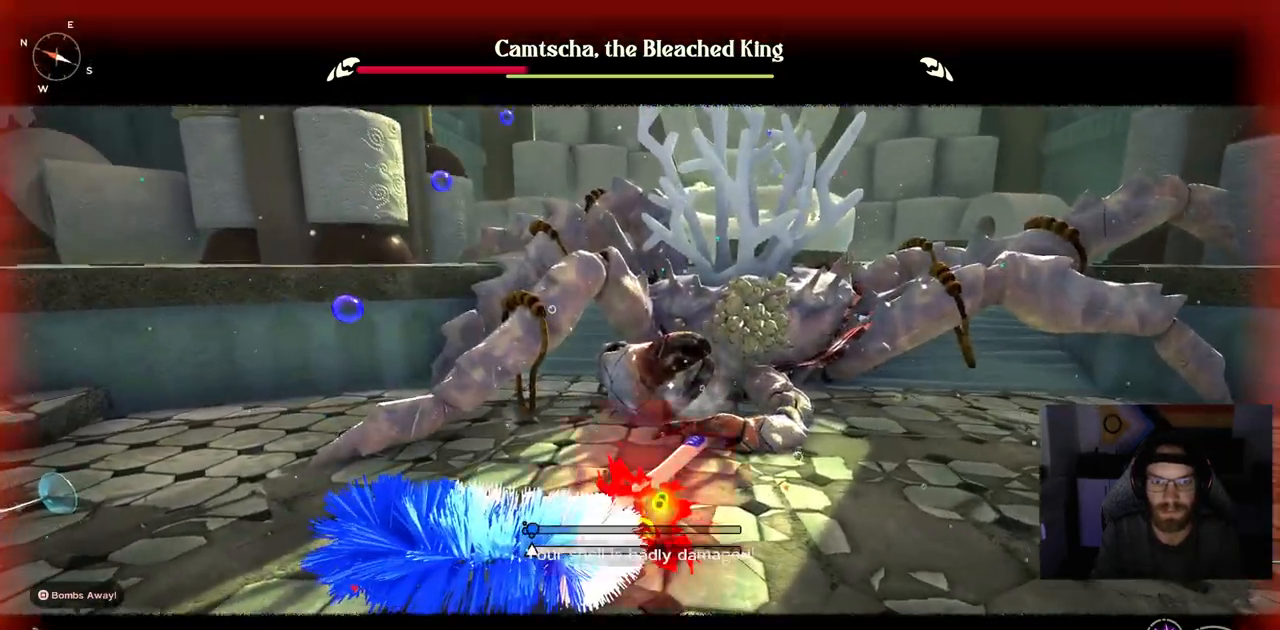
{"buttons": [], "left_stick": "up", "right_stick": "center", "events": []}
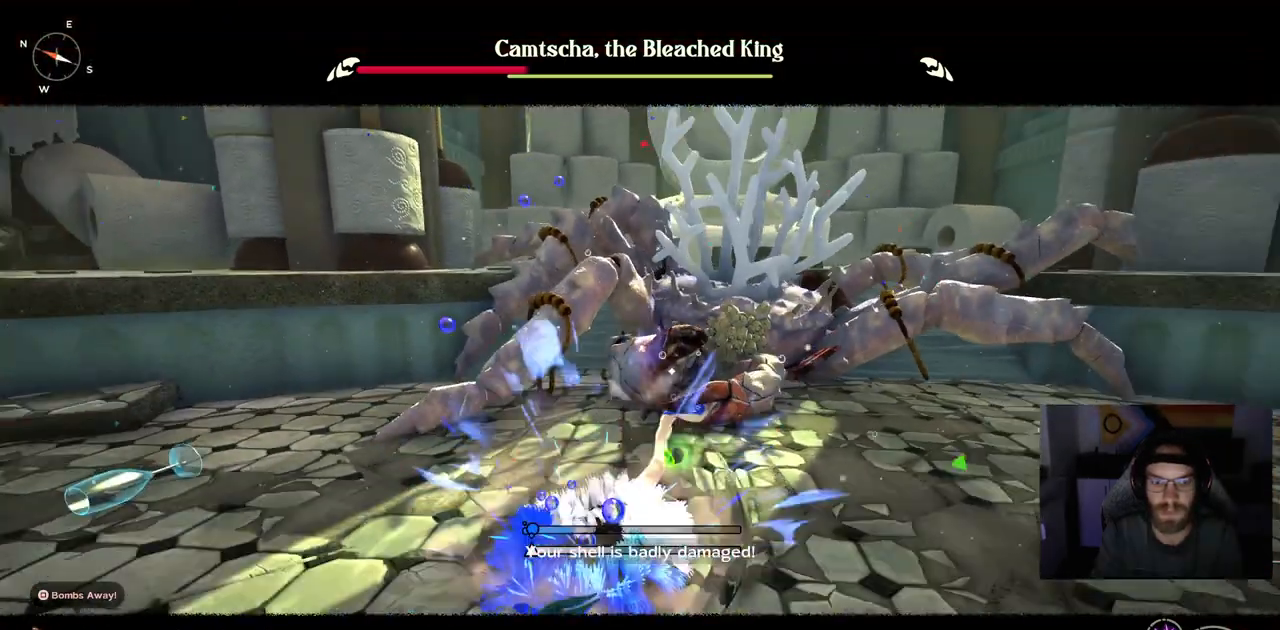
{"buttons": [], "left_stick": "left", "right_stick": "center", "events": [[450, "left_stick", "left"]]}
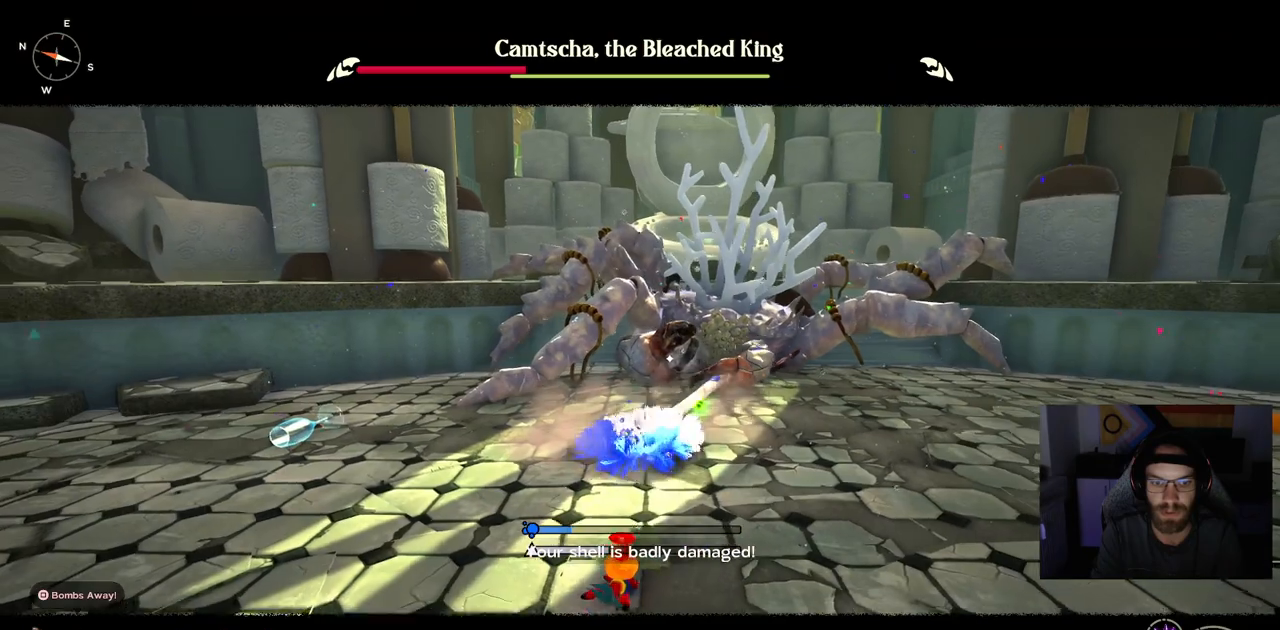
{"buttons": [], "left_stick": "down-left", "right_stick": "center", "events": [[100, "CIRCLE", "down"], [100, "left_stick", "down-left"], [200, "CIRCLE", "up"]]}
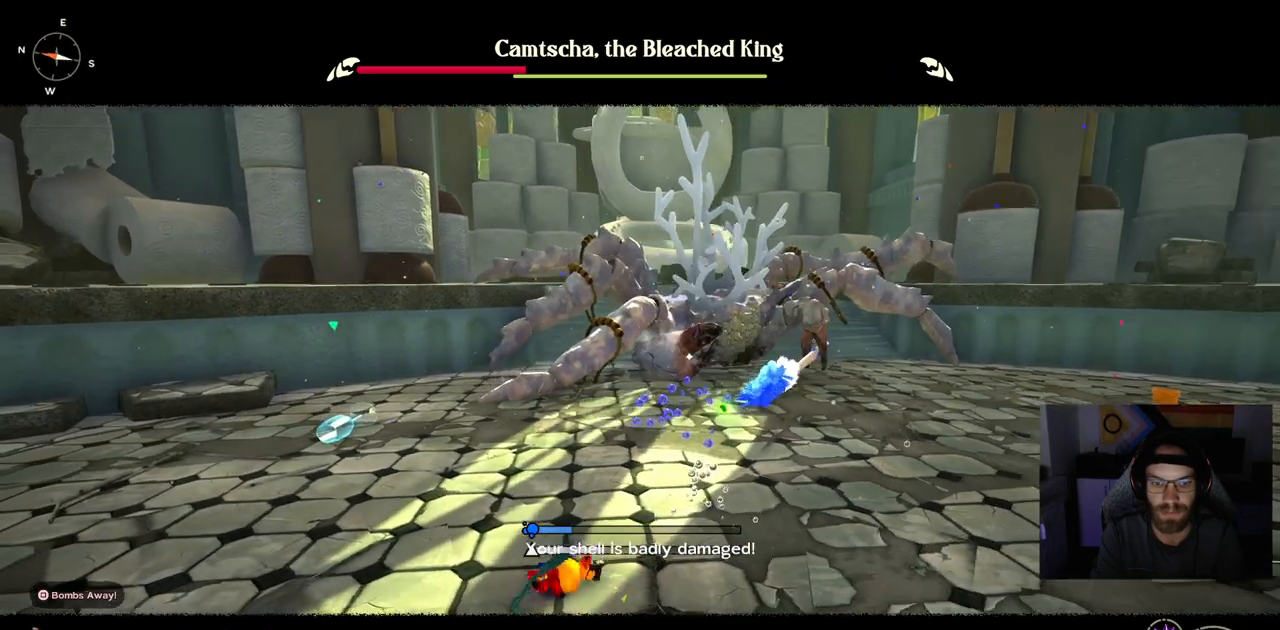
{"buttons": ["DPAD_UP"], "left_stick": "down-left", "right_stick": "center", "events": [[333, "DPAD_UP", "down"]]}
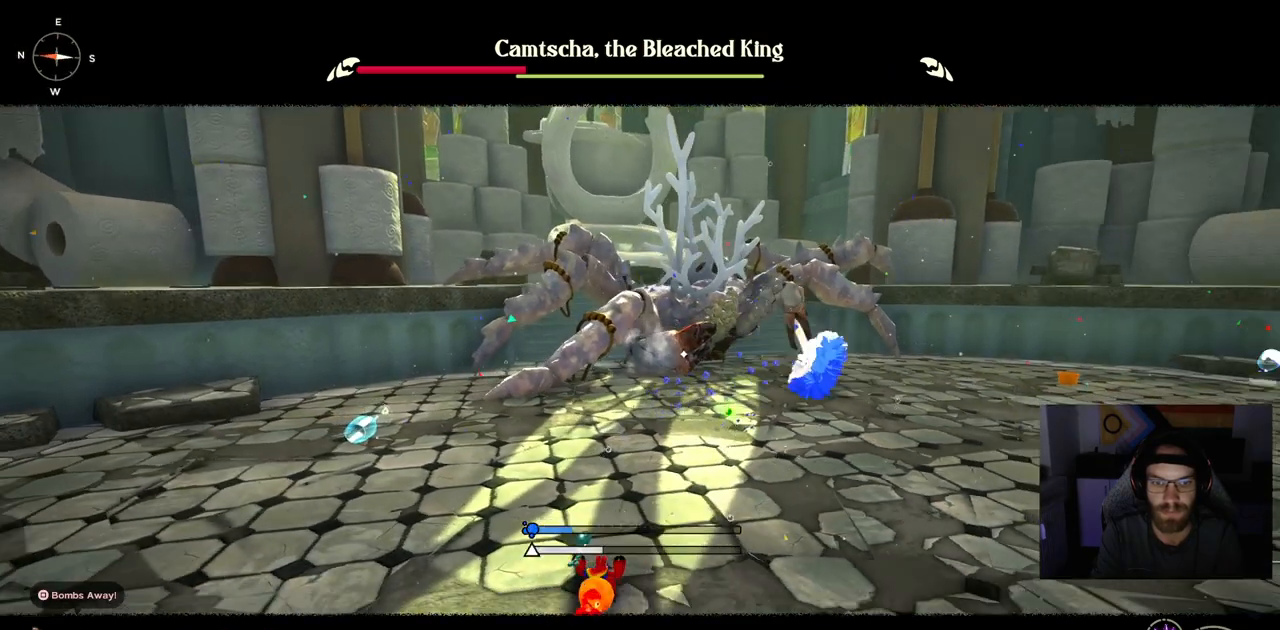
{"buttons": [], "left_stick": "left", "right_stick": "center", "events": [[17, "DPAD_UP", "up"], [367, "left_stick", "left"]]}